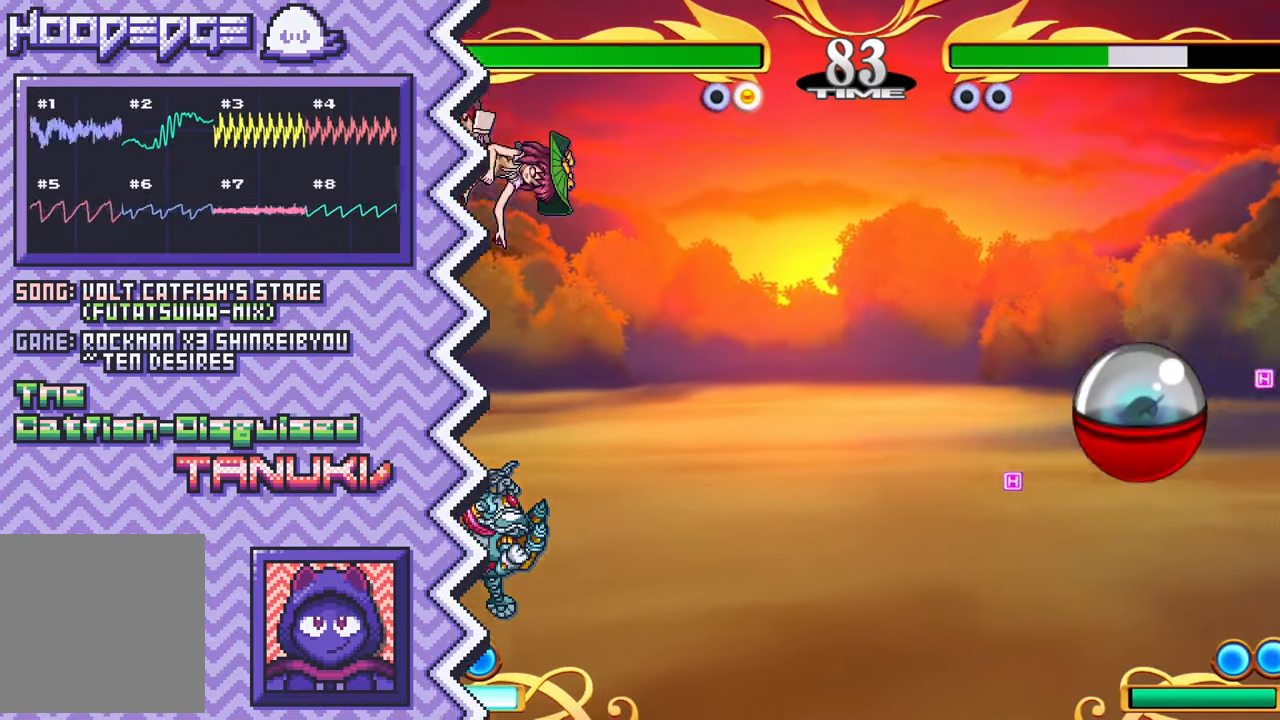
Gameplay with a controller (Nintendo layout); each line is a JSON object with the inputs held at the frame after it. "events" lists button and stick changes between this image and that frame as [ms after this image, input, new state], when the widget could be followed in between. Not read: L1 L3 R1 R3.
{"buttons": [], "events": [[50, "Y", "down"], [167, "Y", "up"], [284, "X", "down"], [417, "X", "up"]]}
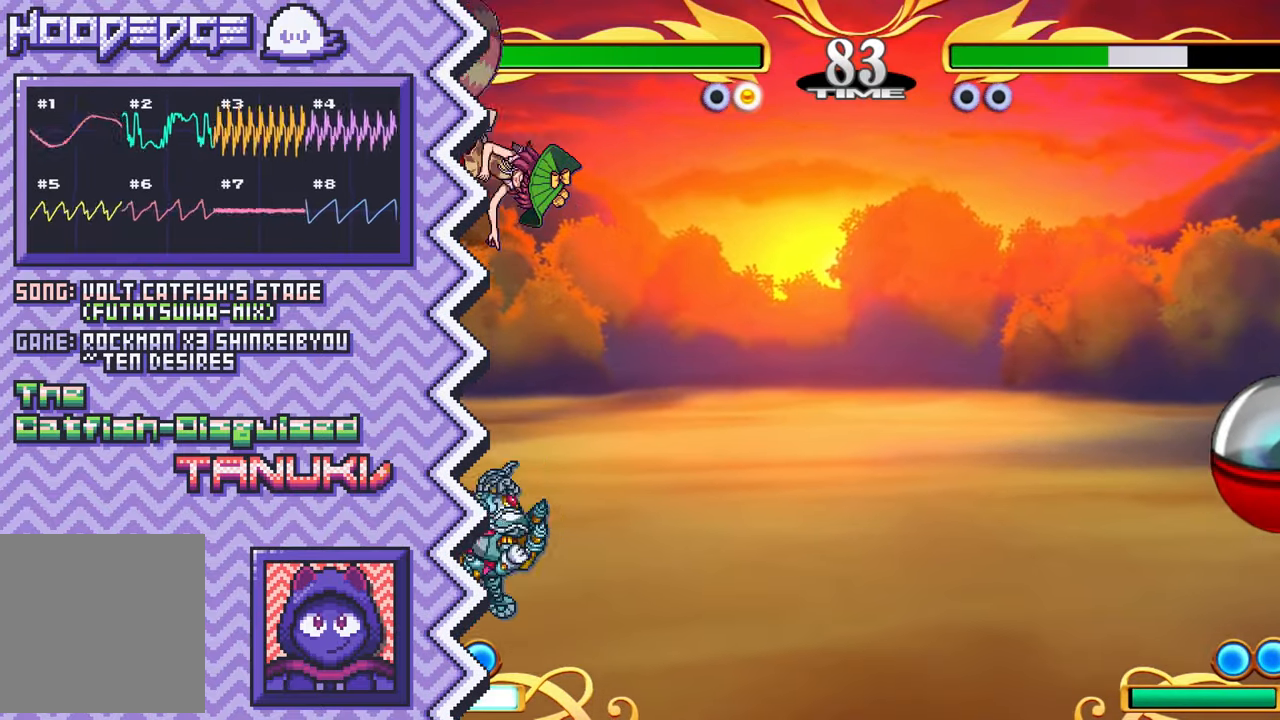
{"buttons": [], "events": [[33, "A", "down"], [150, "A", "up"], [267, "B", "down"], [384, "B", "up"]]}
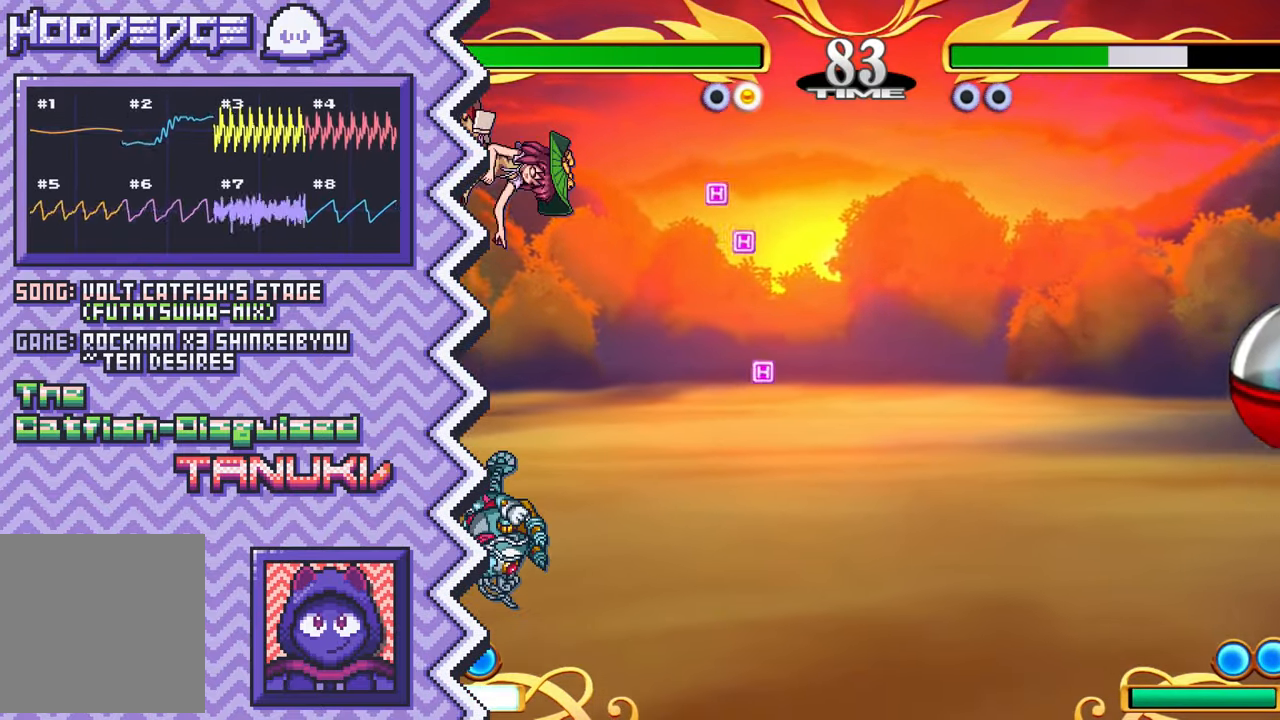
{"buttons": ["A"], "events": [[17, "Y", "down"], [134, "Y", "up"], [251, "X", "down"], [368, "X", "up"], [484, "A", "down"]]}
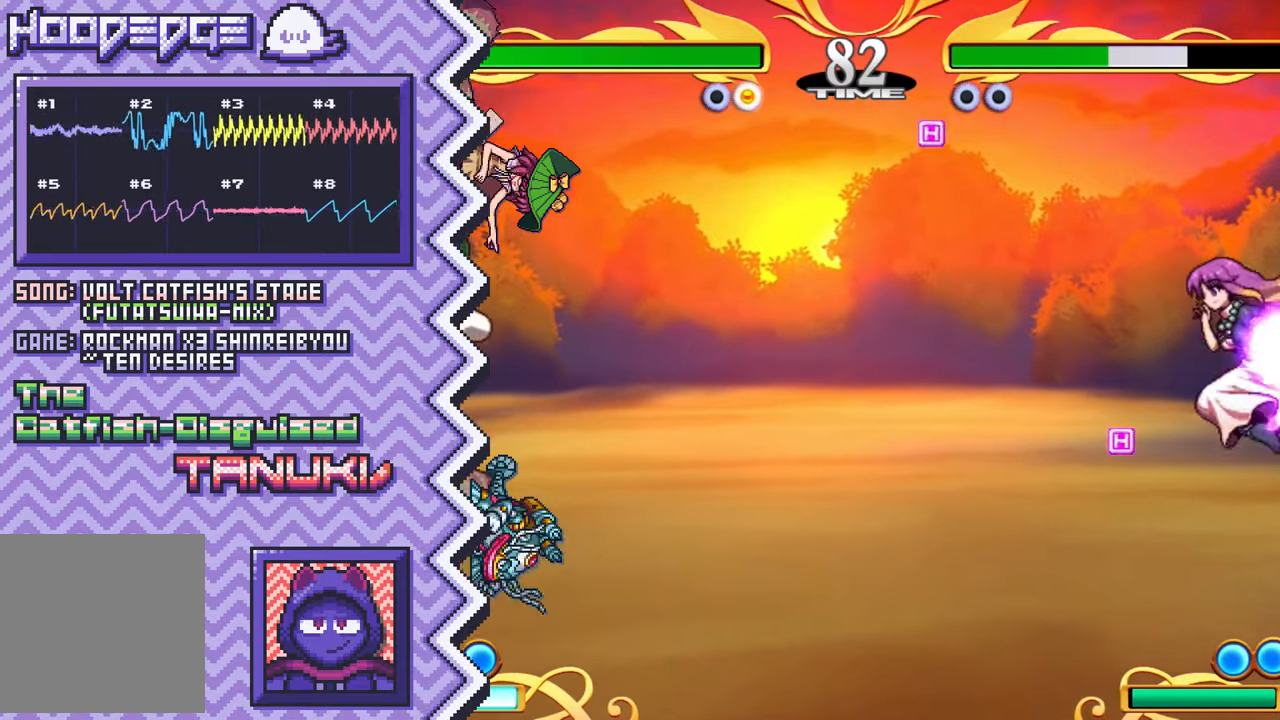
{"buttons": ["Y"], "events": [[117, "A", "up"], [234, "B", "down"], [350, "B", "up"], [467, "Y", "down"]]}
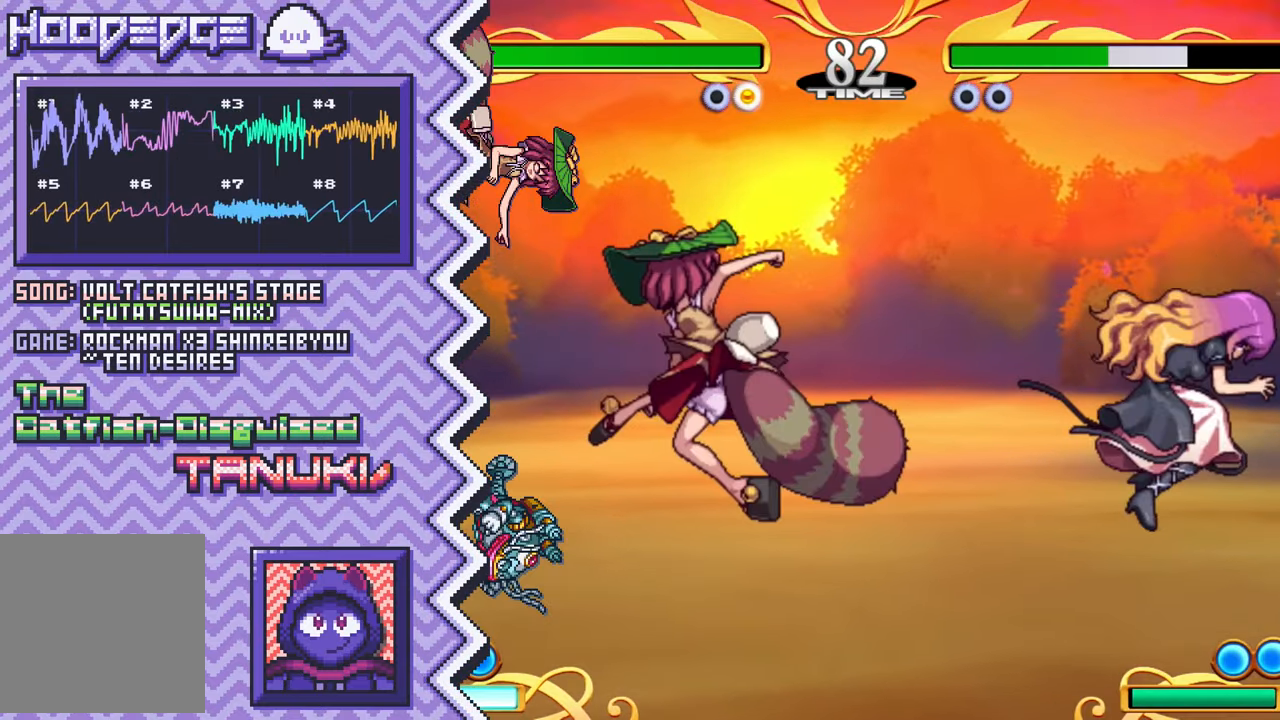
{"buttons": ["A"], "events": [[83, "Y", "up"], [200, "X", "down"], [333, "X", "up"], [450, "A", "down"]]}
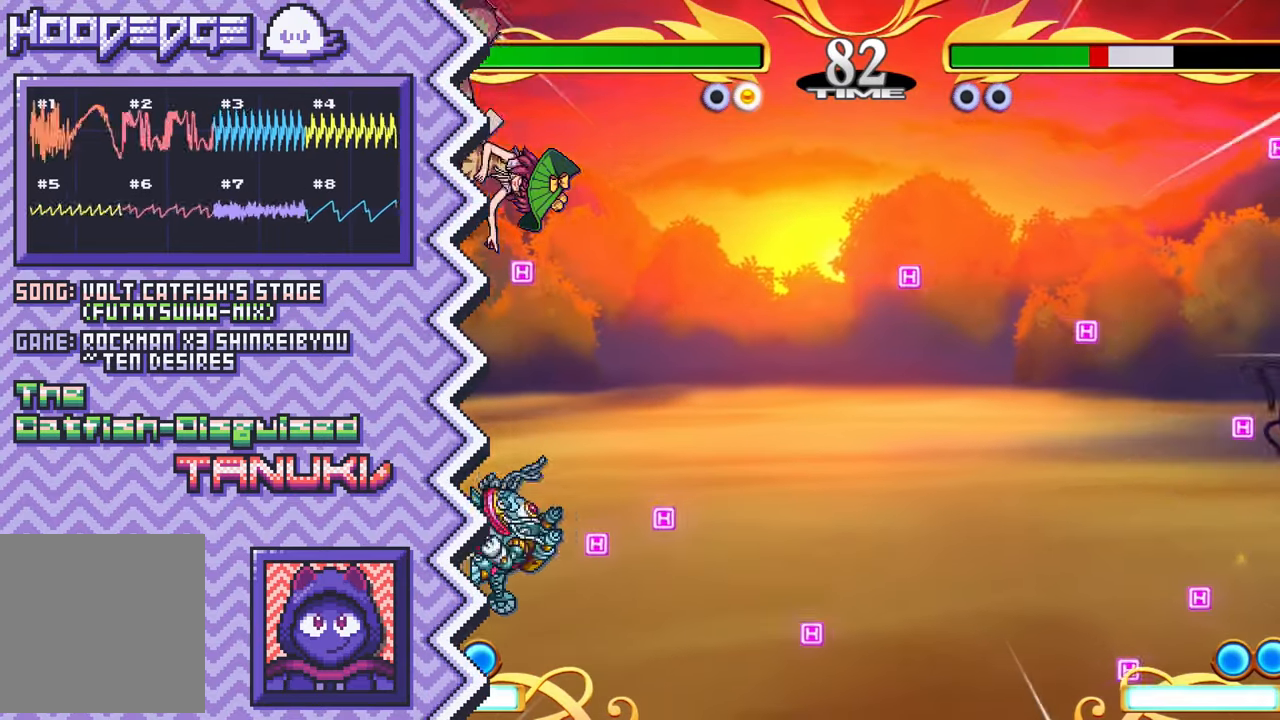
{"buttons": ["Y"], "events": [[67, "A", "up"], [184, "B", "down"], [300, "B", "up"], [434, "Y", "down"]]}
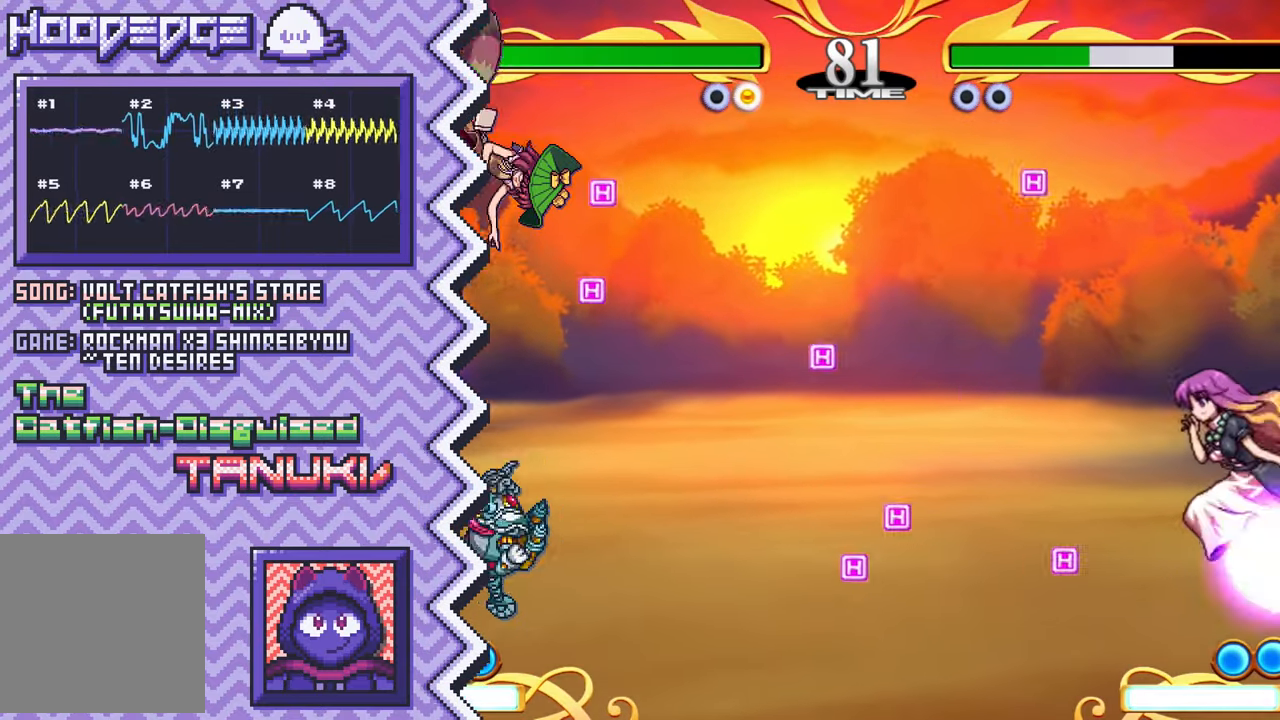
{"buttons": ["A"], "events": [[50, "Y", "up"], [166, "X", "down"], [283, "X", "up"], [400, "A", "down"]]}
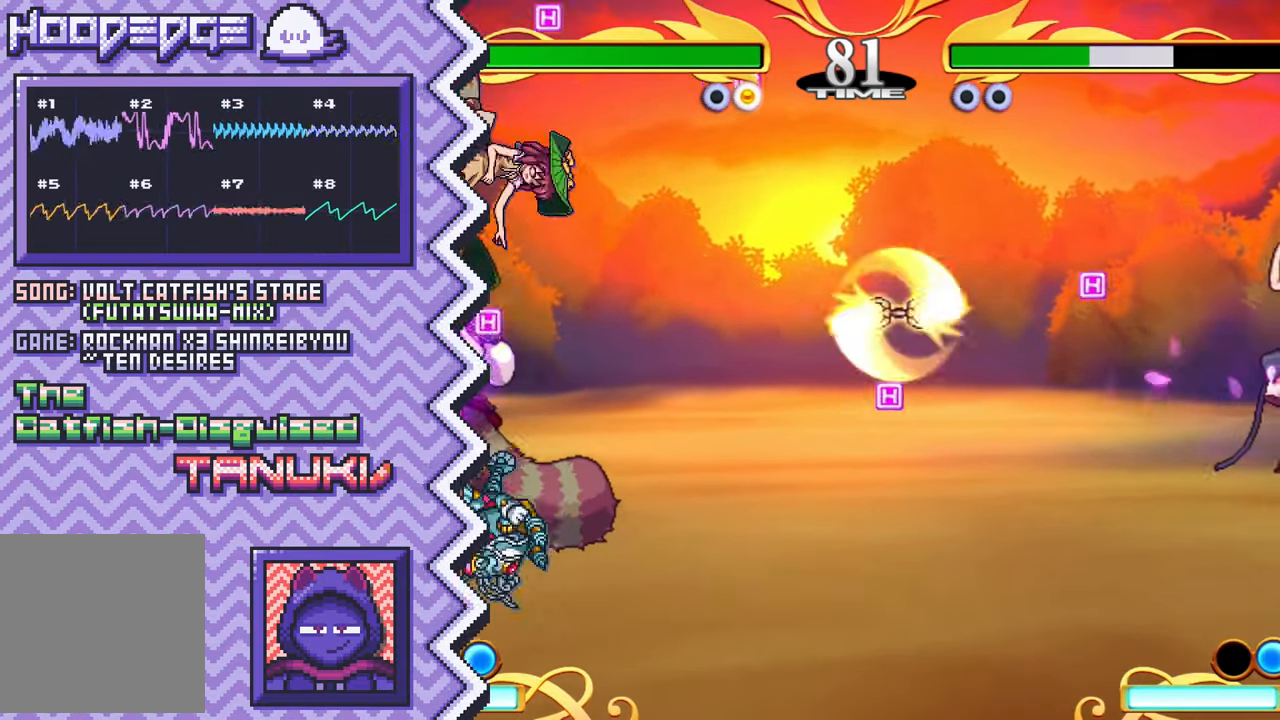
{"buttons": [], "events": [[33, "A", "up"], [150, "B", "down"], [267, "B", "up"], [384, "Y", "down"], [501, "Y", "up"]]}
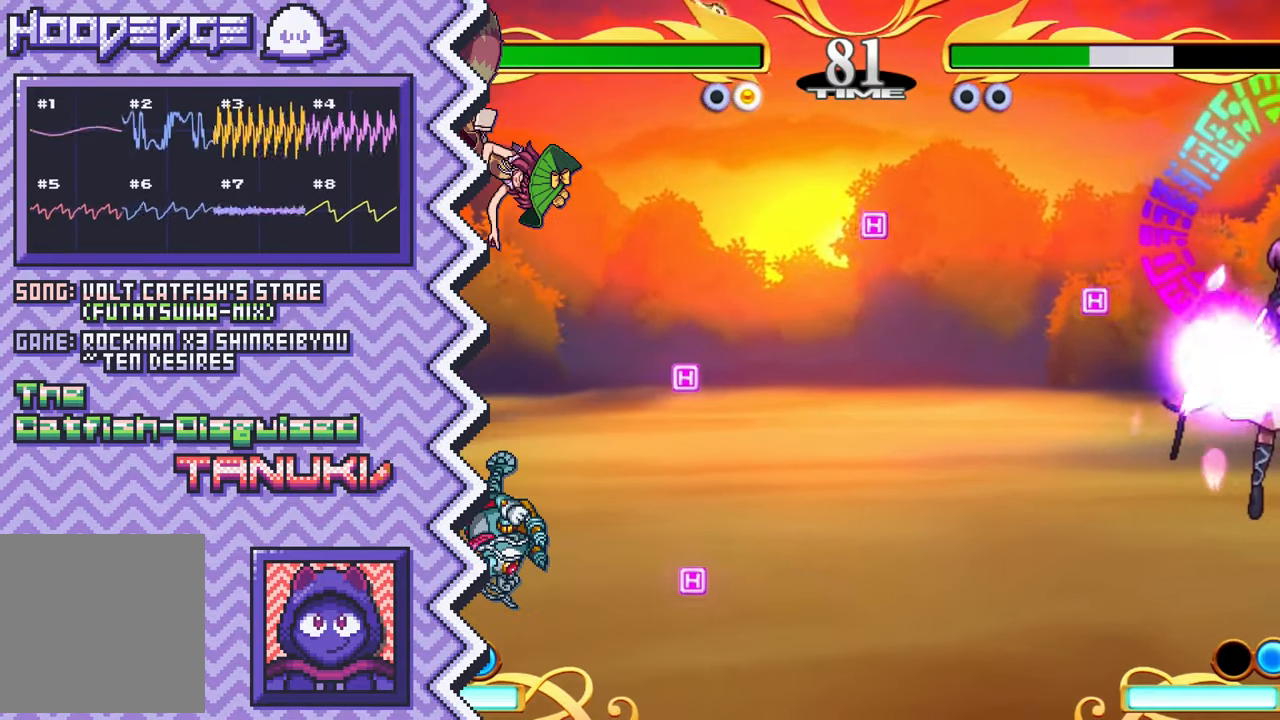
{"buttons": [], "events": [[133, "X", "down"], [250, "X", "up"], [367, "A", "down"], [483, "A", "up"]]}
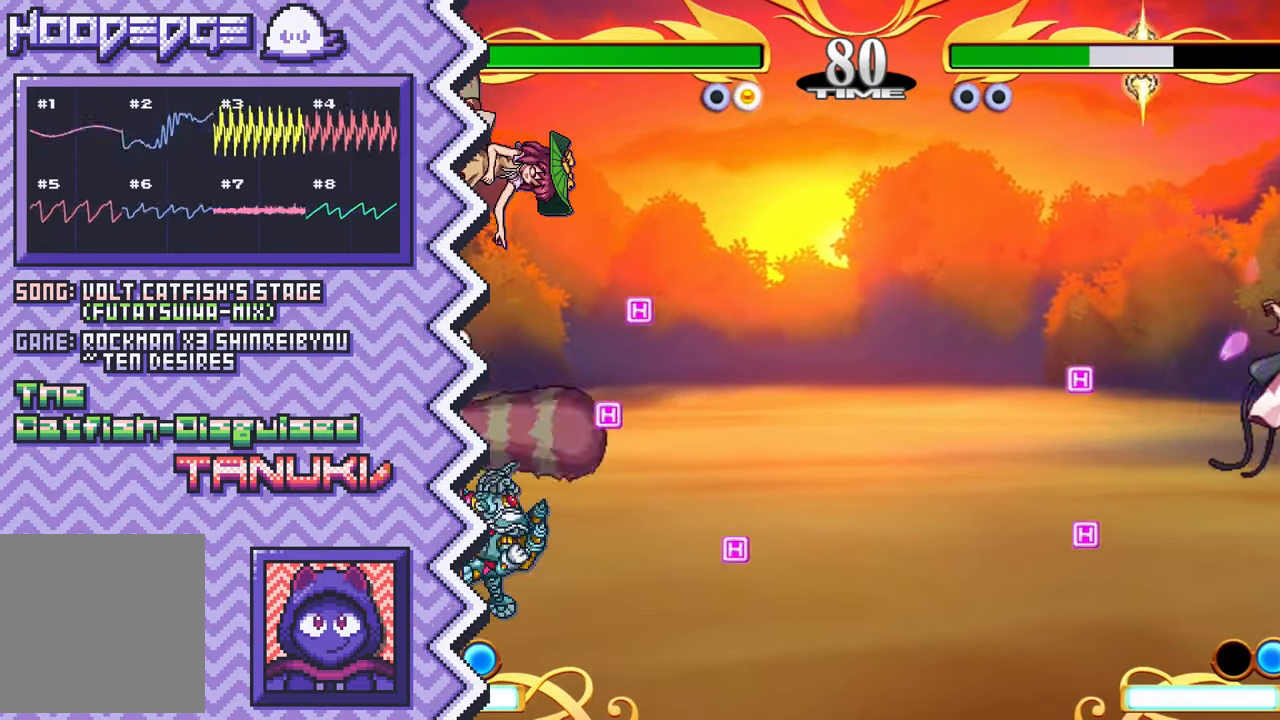
{"buttons": [], "events": [[100, "B", "down"], [234, "B", "up"], [350, "Y", "down"], [467, "Y", "up"]]}
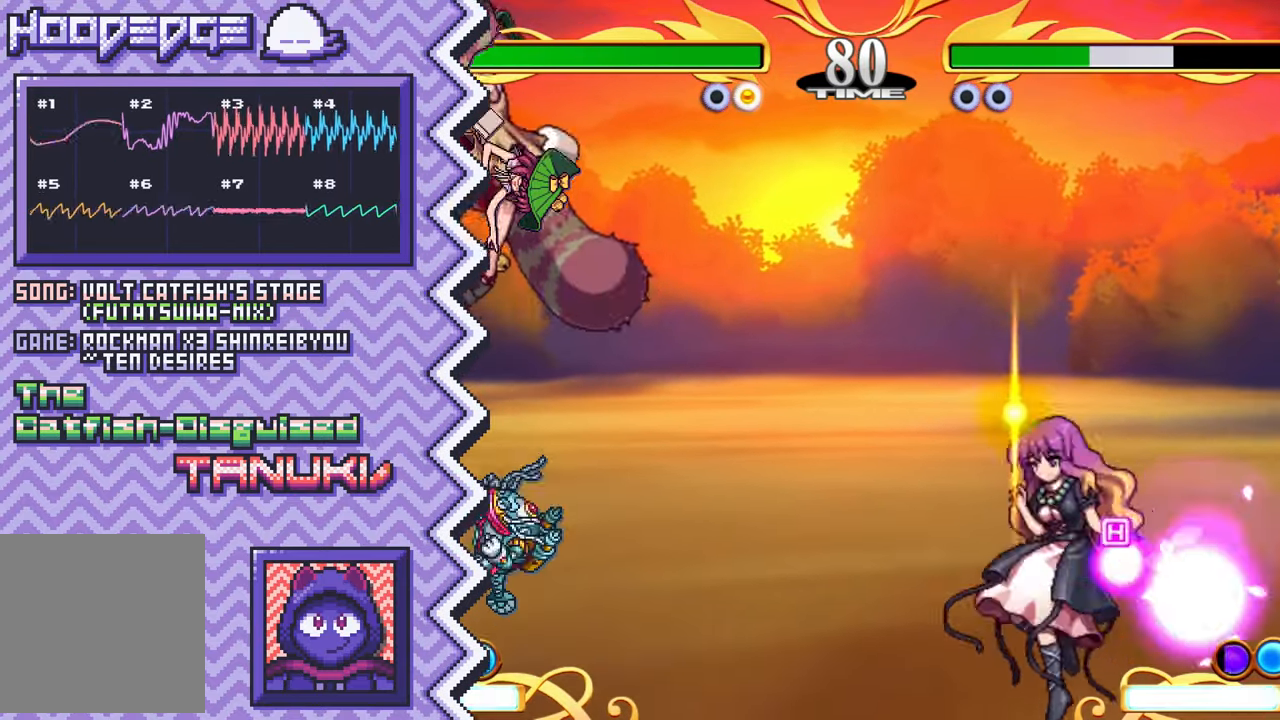
{"buttons": [], "events": [[83, "X", "down"], [200, "X", "up"], [317, "A", "down"], [450, "A", "up"]]}
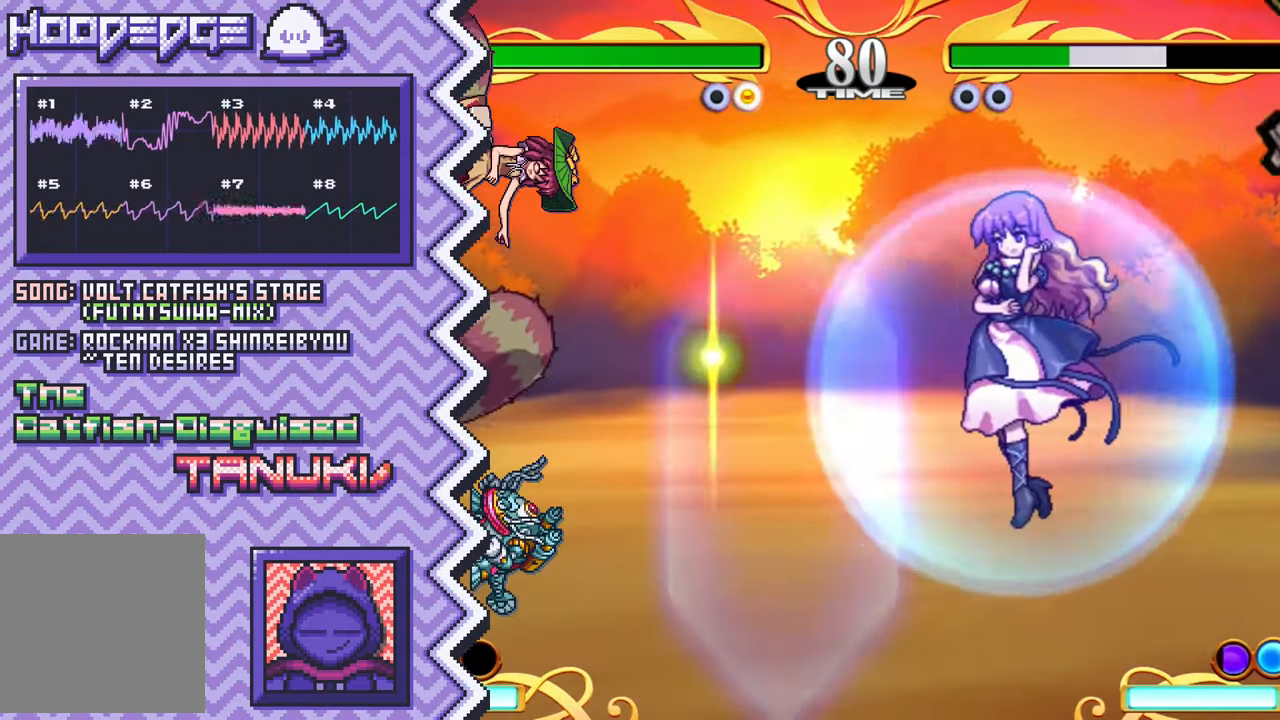
{"buttons": [], "events": [[67, "B", "down"], [184, "B", "up"], [300, "Y", "down"], [417, "Y", "up"]]}
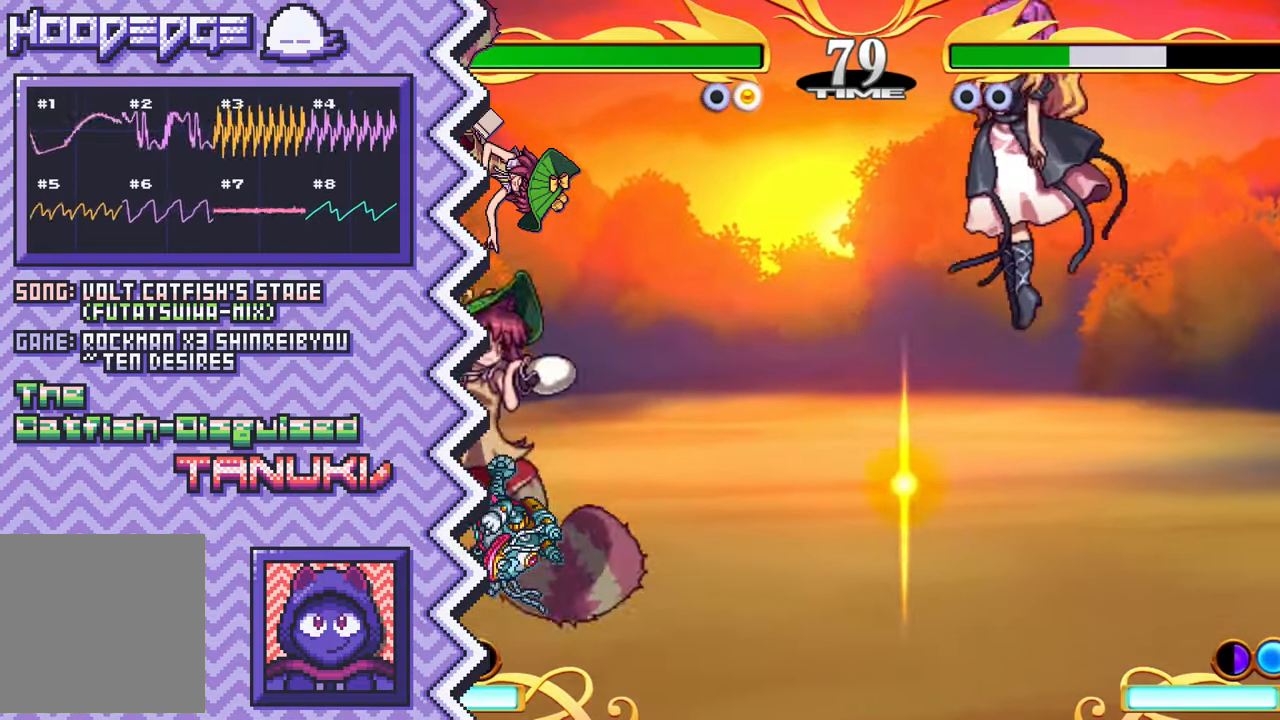
{"buttons": [], "events": [[50, "X", "down"], [166, "X", "up"], [282, "A", "down"], [399, "A", "up"]]}
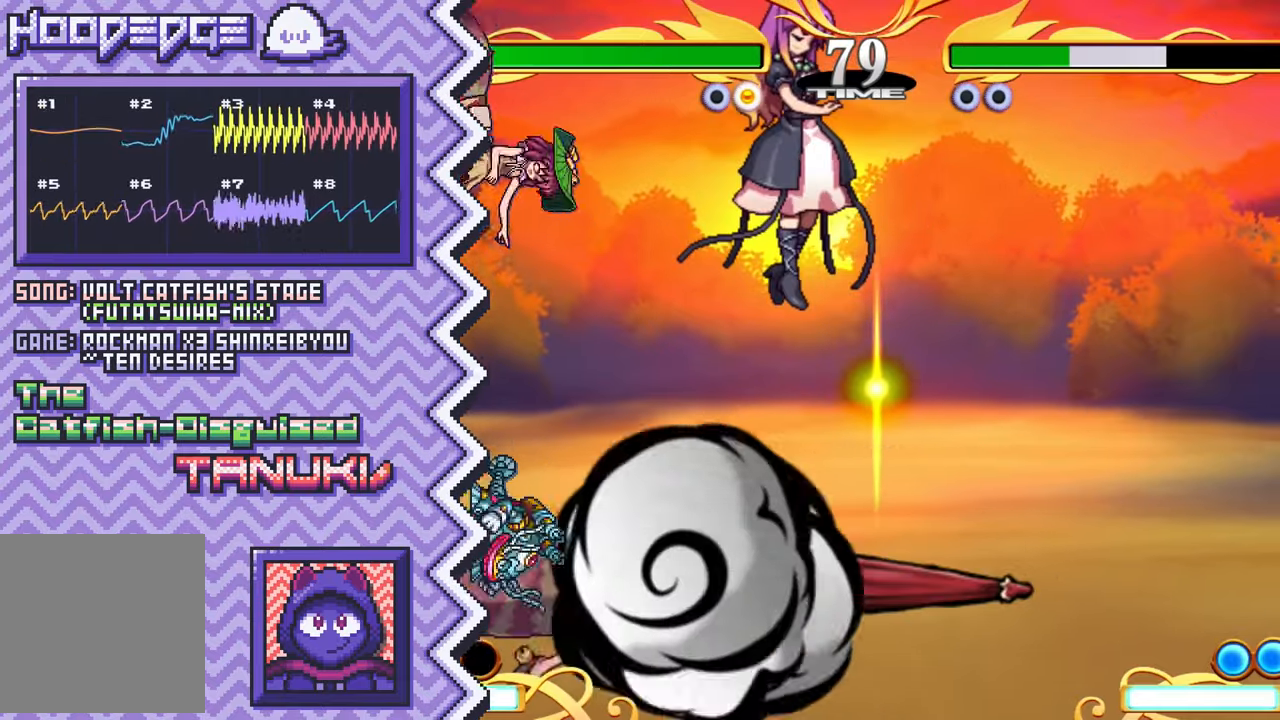
{"buttons": ["X"], "events": [[17, "B", "down"], [151, "B", "up"], [267, "Y", "down"], [384, "Y", "up"], [501, "X", "down"]]}
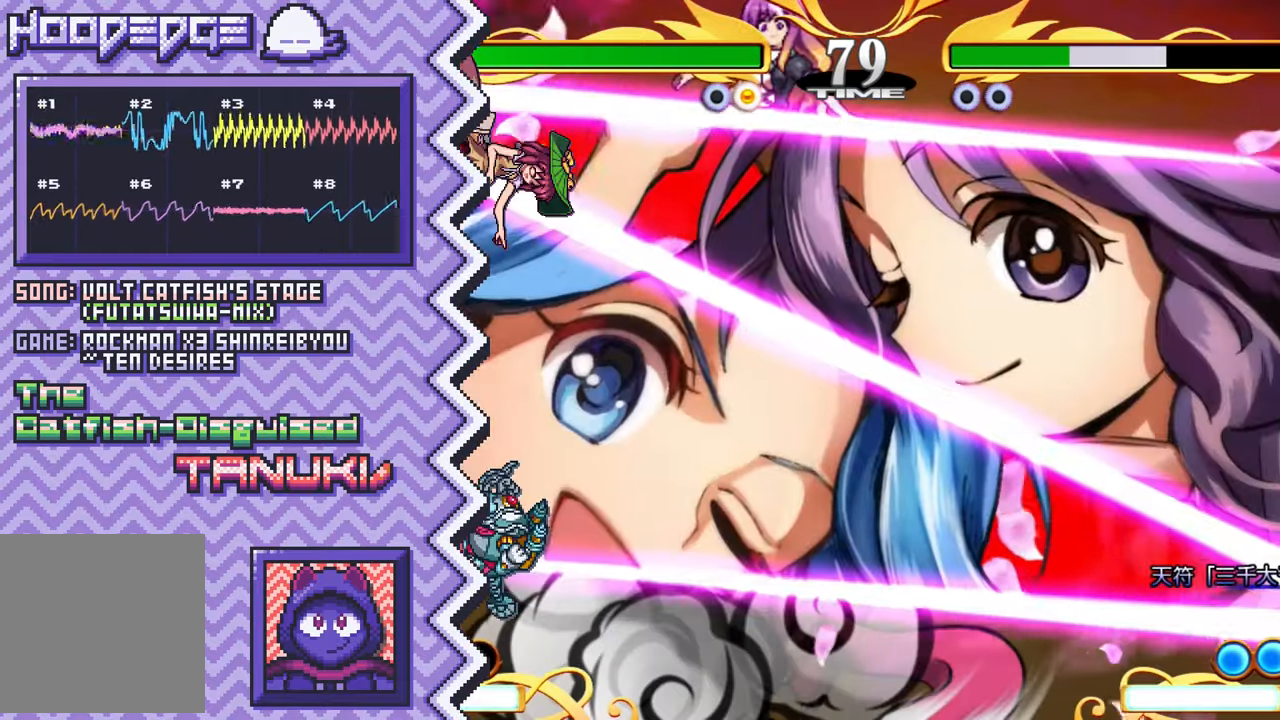
{"buttons": ["B"], "events": [[117, "X", "up"], [250, "A", "down"], [367, "A", "up"], [484, "B", "down"]]}
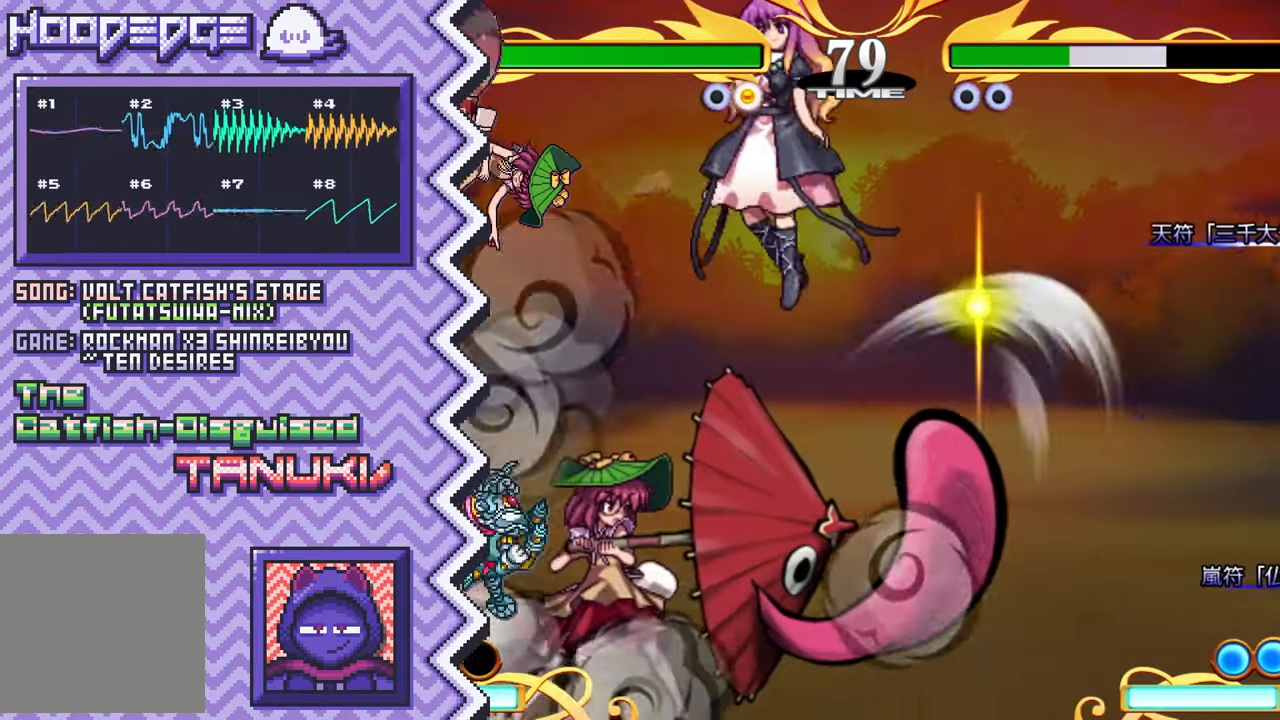
{"buttons": ["X"], "events": [[100, "B", "up"], [217, "Y", "down"], [351, "Y", "up"], [467, "X", "down"]]}
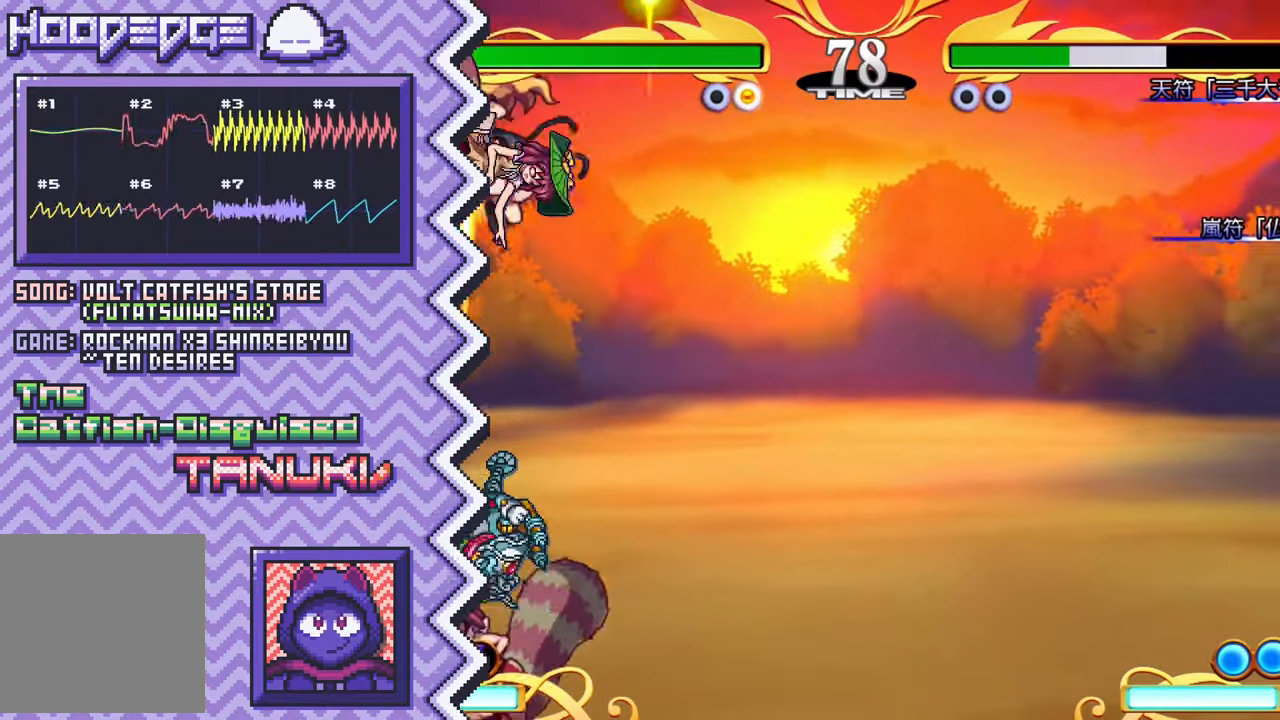
{"buttons": ["B"], "events": [[83, "X", "up"], [200, "A", "down"], [317, "A", "up"], [450, "B", "down"]]}
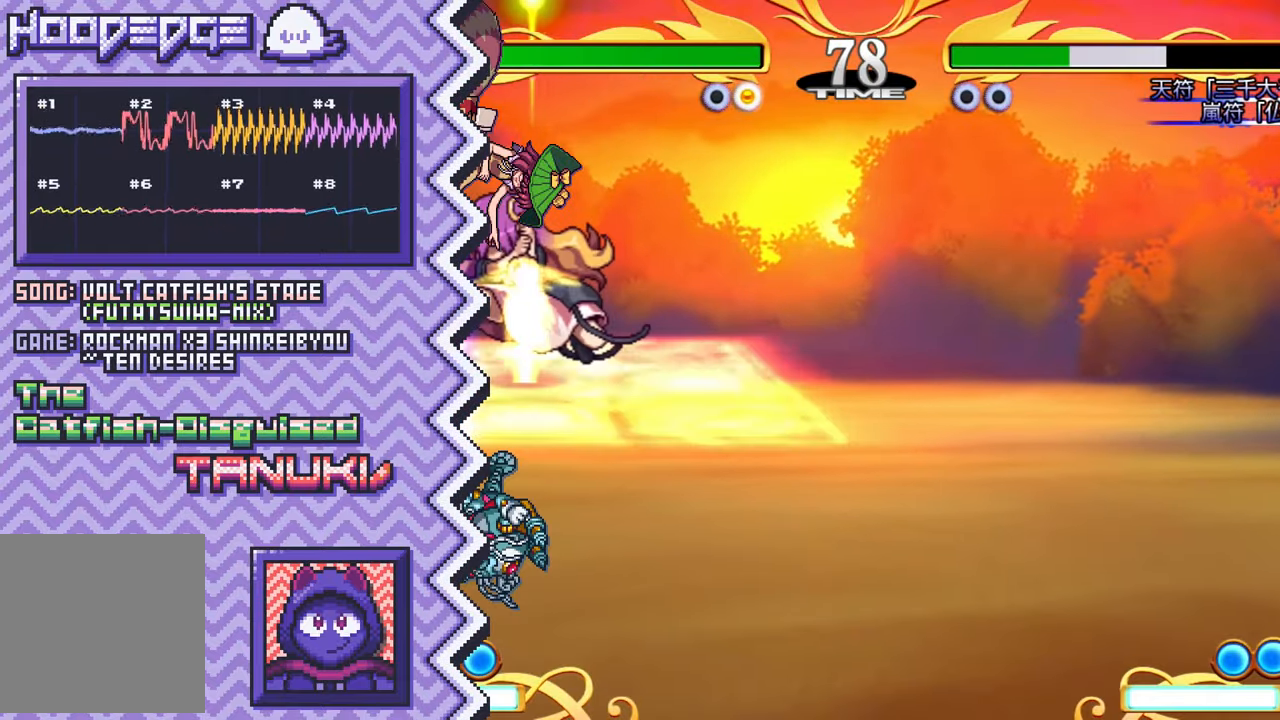
{"buttons": ["X"], "events": [[67, "B", "up"], [184, "Y", "down"], [301, "Y", "up"], [417, "X", "down"]]}
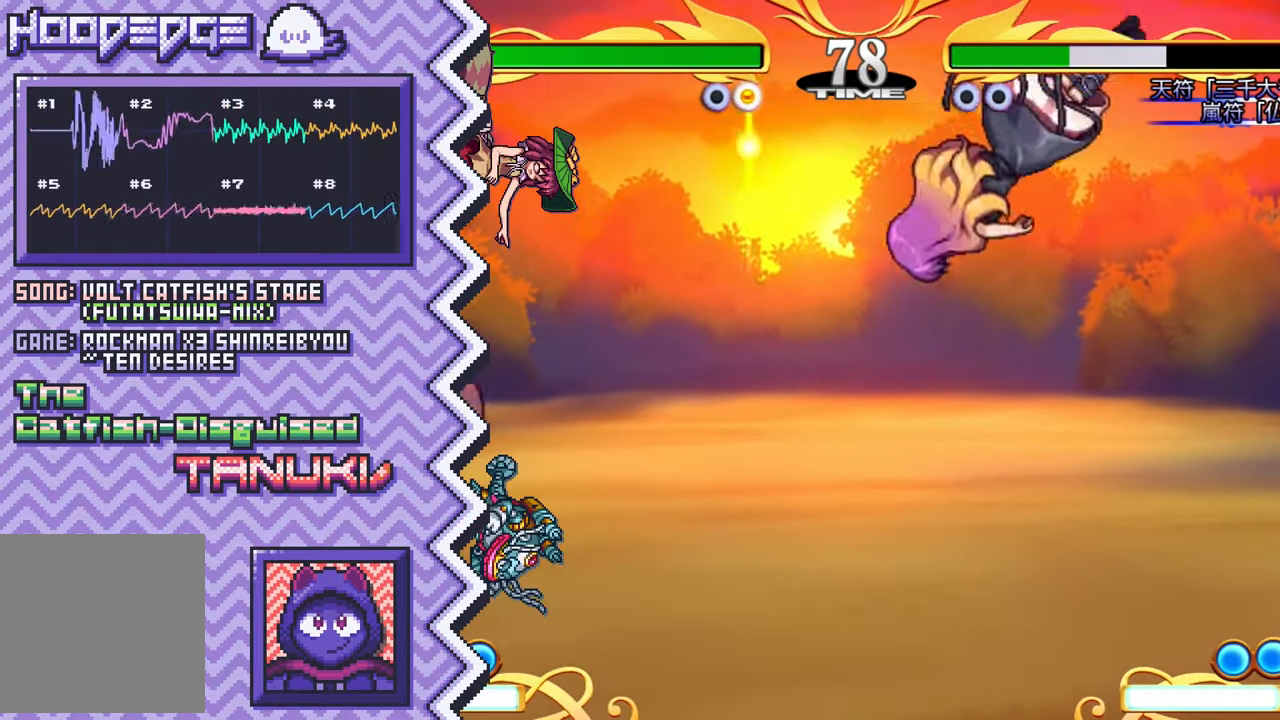
{"buttons": ["B"], "events": [[33, "X", "up"], [167, "A", "down"], [283, "A", "up"], [400, "B", "down"]]}
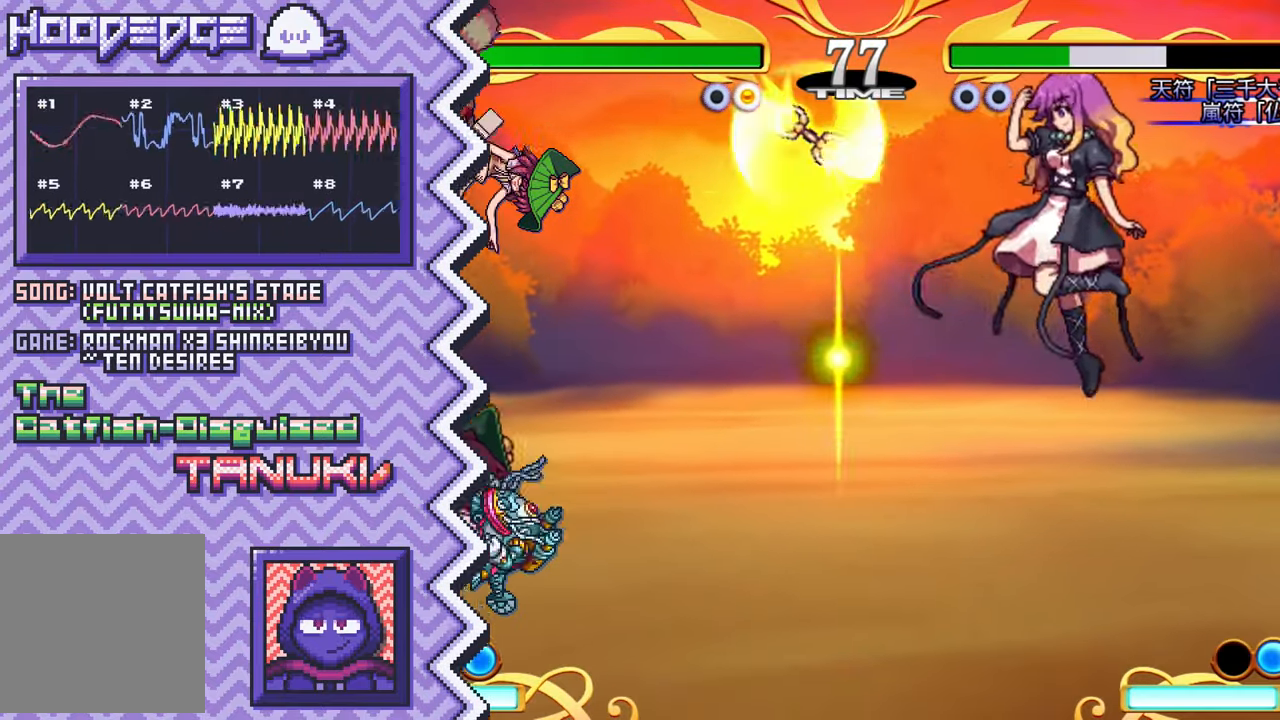
{"buttons": [], "events": [[17, "B", "up"], [134, "Y", "down"], [267, "Y", "up"], [384, "X", "down"], [501, "X", "up"]]}
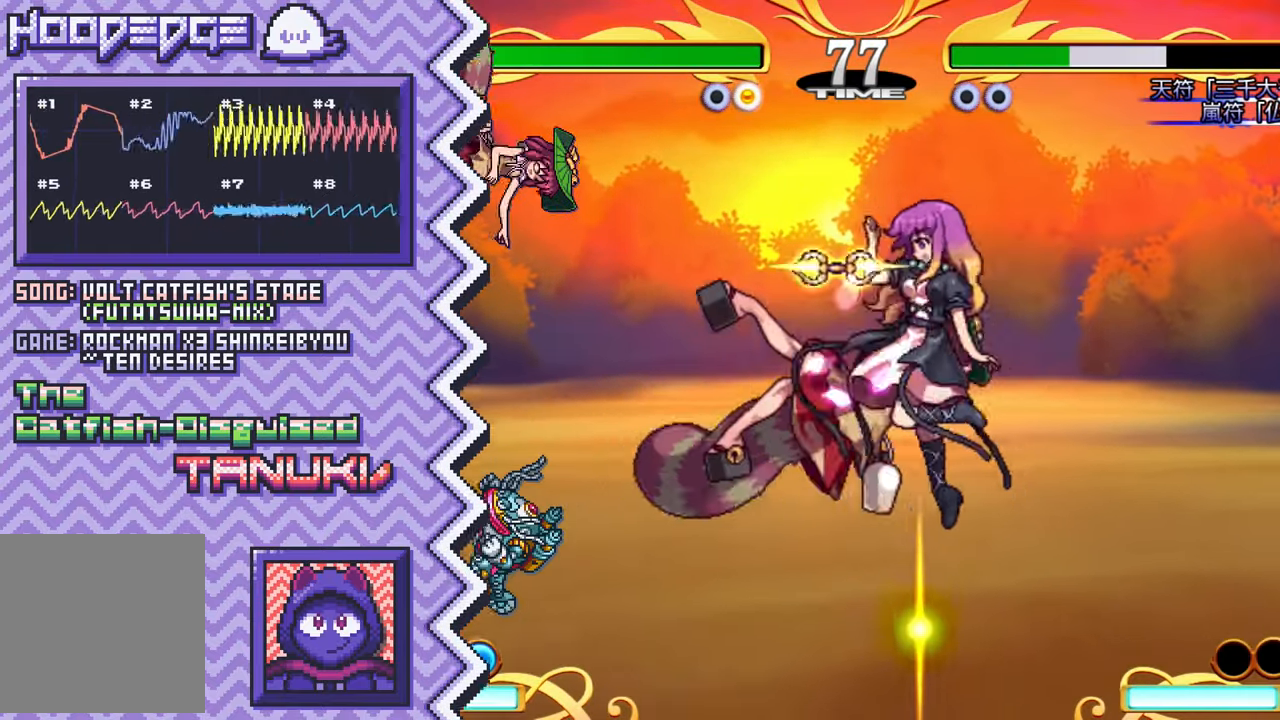
{"buttons": [], "events": [[117, "A", "down"], [233, "A", "up"], [367, "B", "down"], [484, "B", "up"]]}
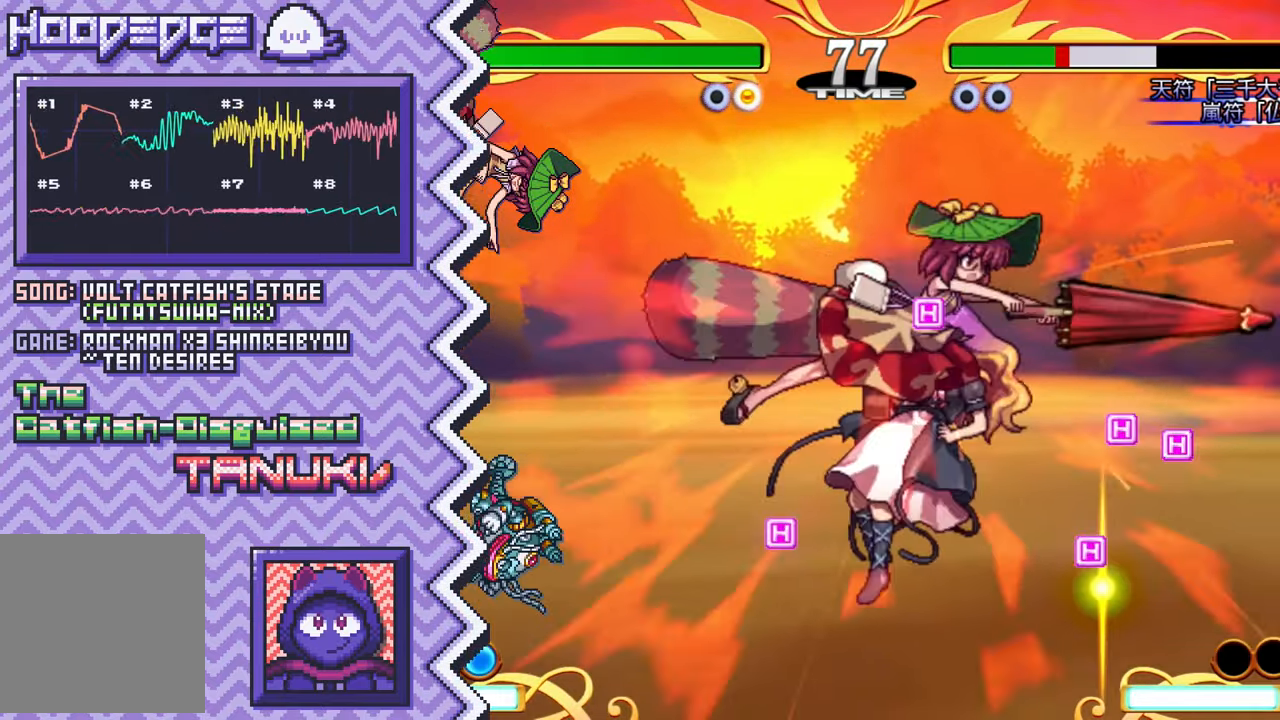
{"buttons": [], "events": [[100, "Y", "down"], [217, "Y", "up"], [334, "X", "down"], [467, "X", "up"]]}
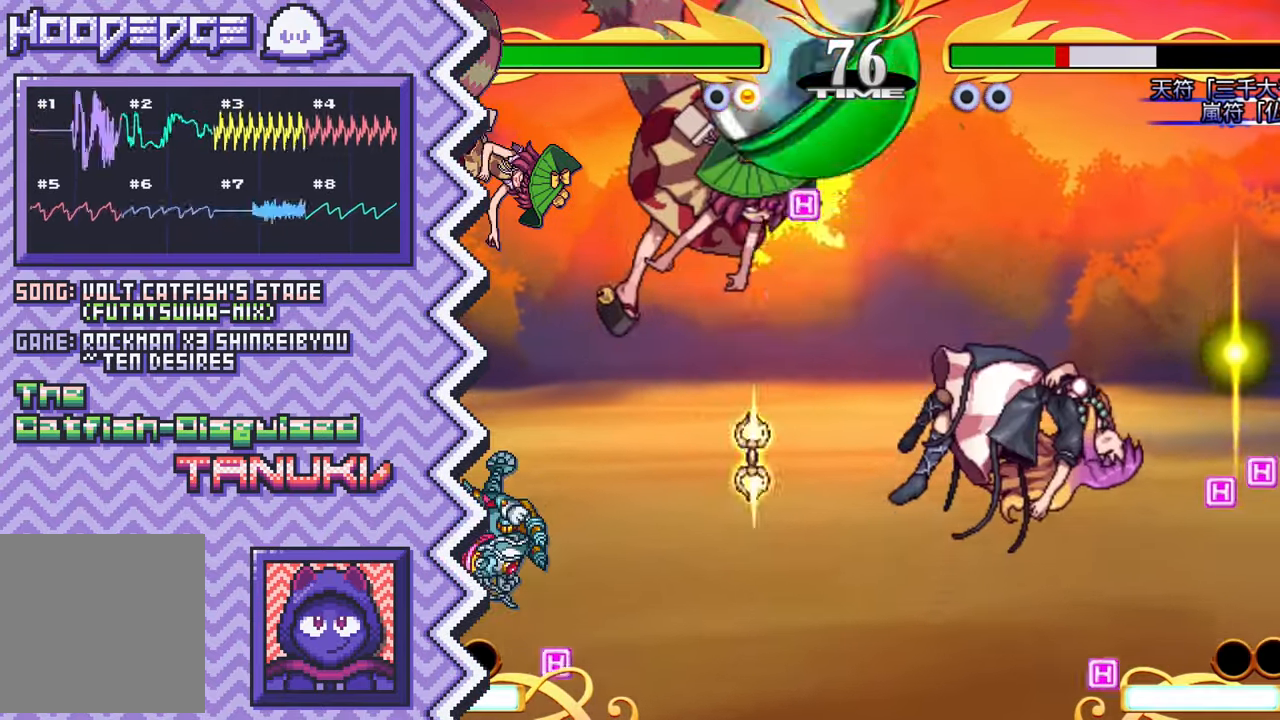
{"buttons": [], "events": [[83, "A", "down"], [200, "A", "up"], [317, "B", "down"], [434, "B", "up"]]}
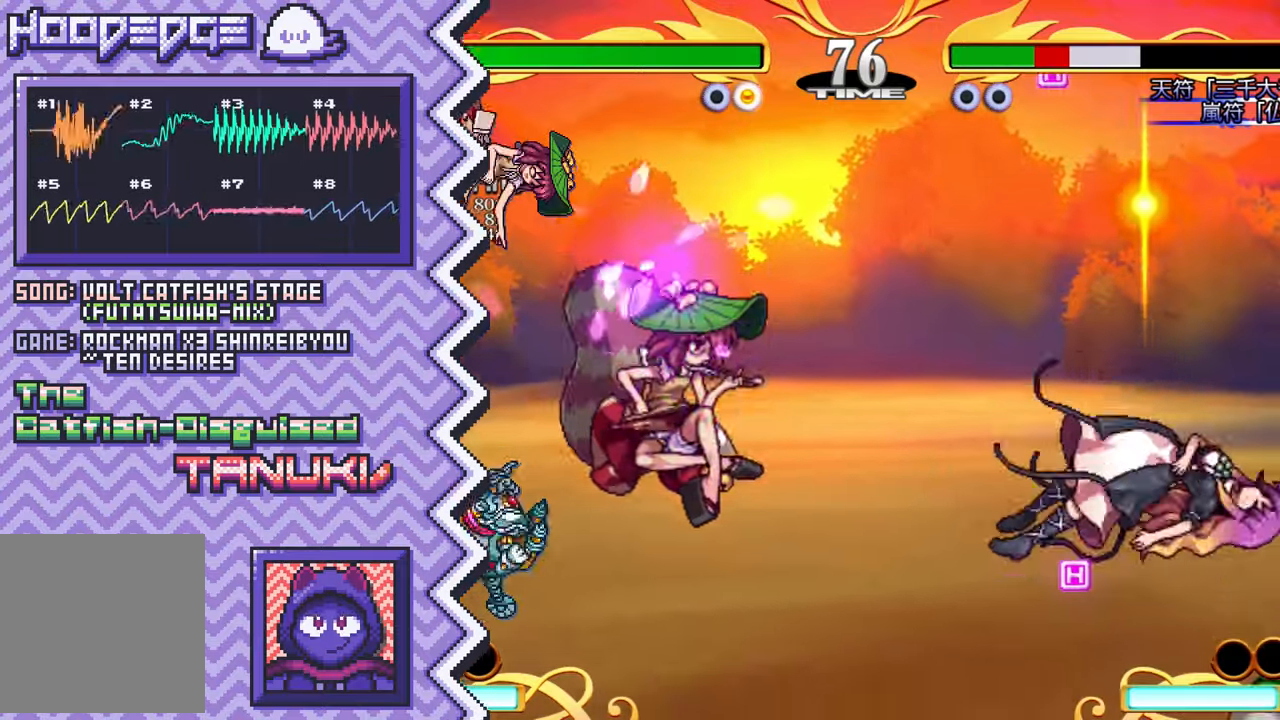
{"buttons": [], "events": [[66, "Y", "down"], [183, "Y", "up"], [300, "X", "down"], [417, "X", "up"]]}
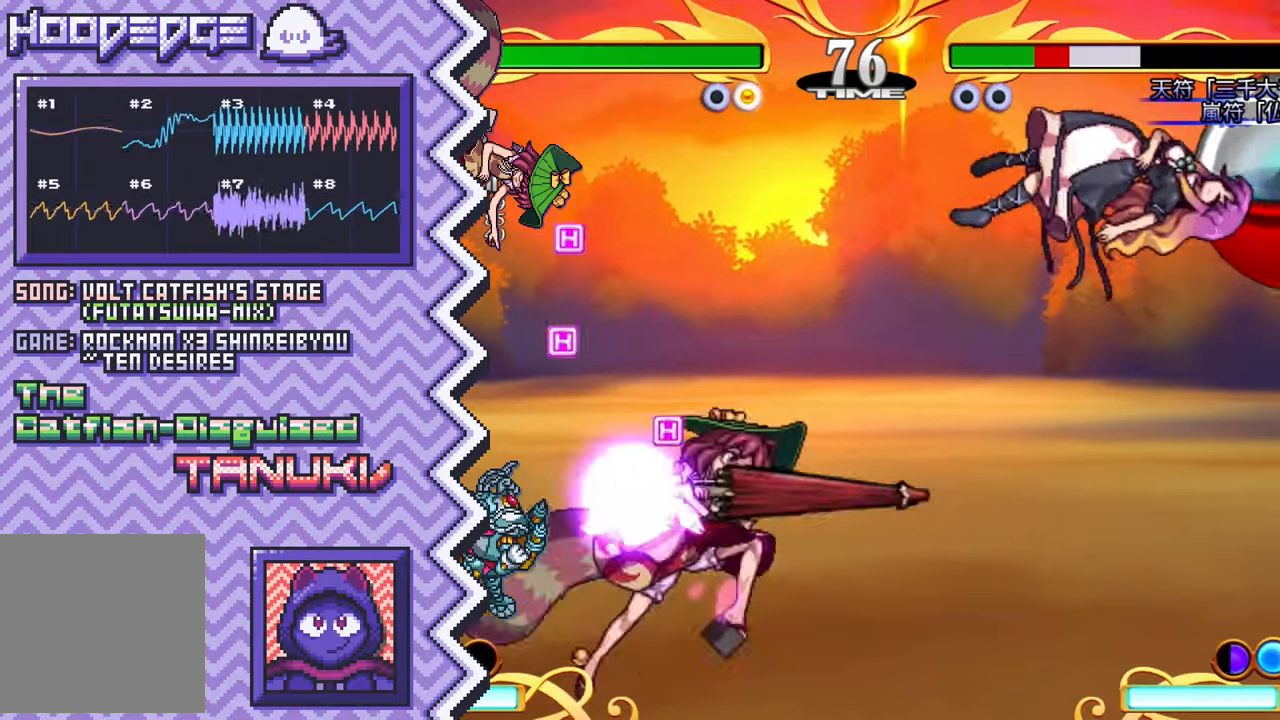
{"buttons": [], "events": [[33, "A", "down"], [150, "A", "up"], [284, "B", "down"], [401, "B", "up"]]}